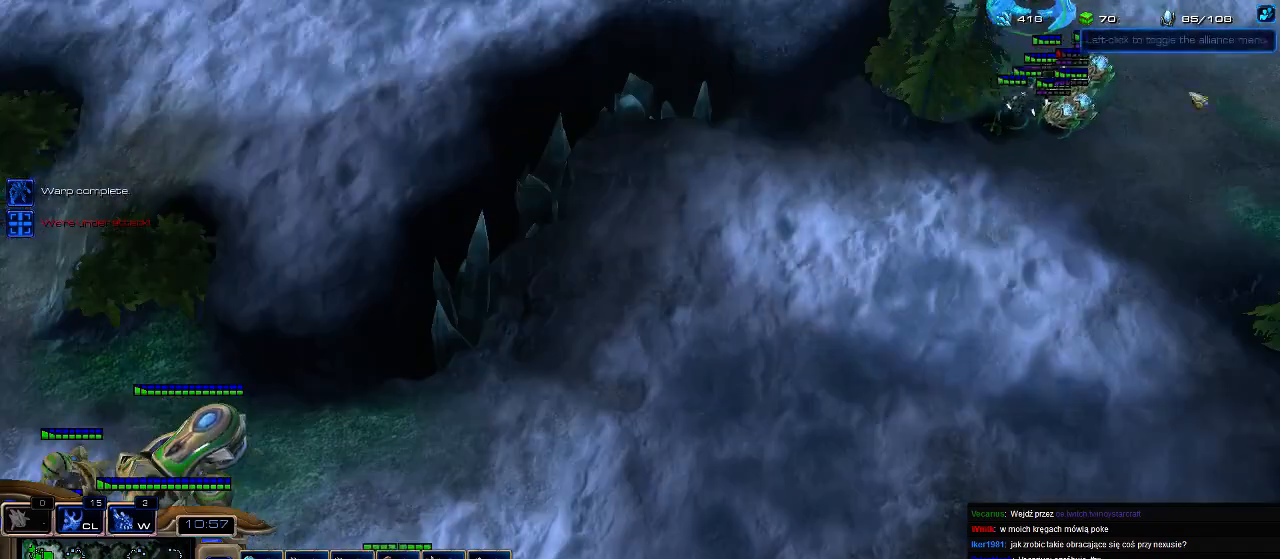
Gameplay with keyboard; each line is a JSON object with the keys held at the frame after it. "events" lists presses ("down") and releases ("up") of ".", "0", "1", "2", "3", "4", "5", "6", "7", "8", "9", "a", "alt_l", "alt_r", "b", "c", "caps_lock", "comma", "ctrl", "d", "e", "escape", "f", "f1", "f2", "f3", "f4", "f5", "f6", "f7", "f8", "g", "h", "i", "j", "k", "l", "m", "n", "o", "q", "r", "s", "shift", "space", "super", "t", "tab", "tilde", "u", "v", "w", "x", "y" and "z" between this image and that frame as [ms after this image, input, new state], when the widget could be followed in between. No other keys are recorded. Mouse input is not recorded.
{"keys": [], "events": []}
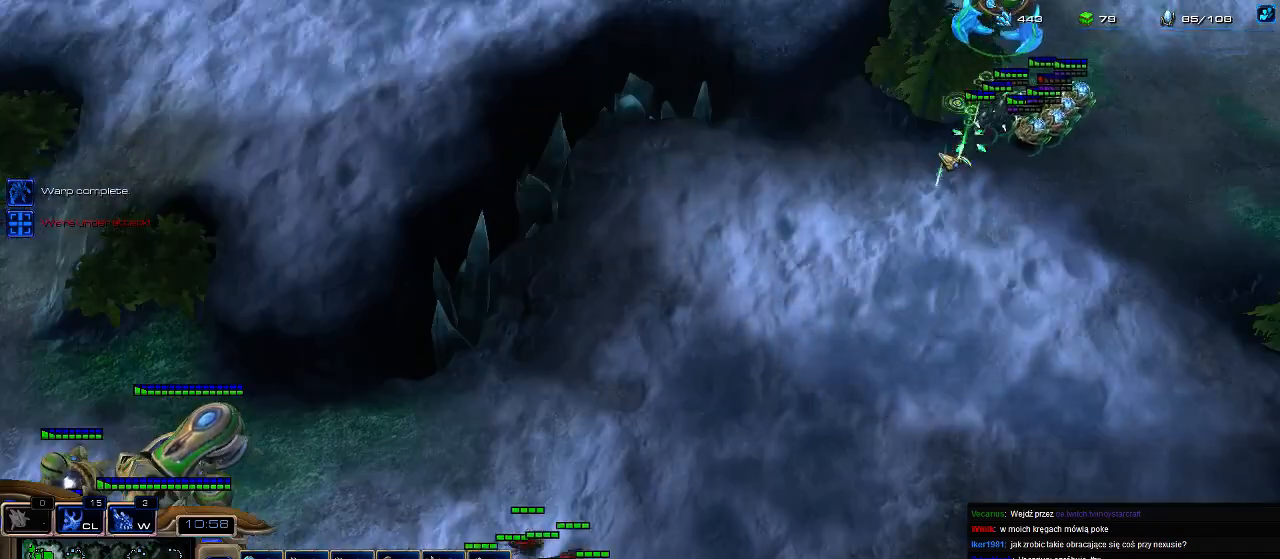
{"keys": [], "events": []}
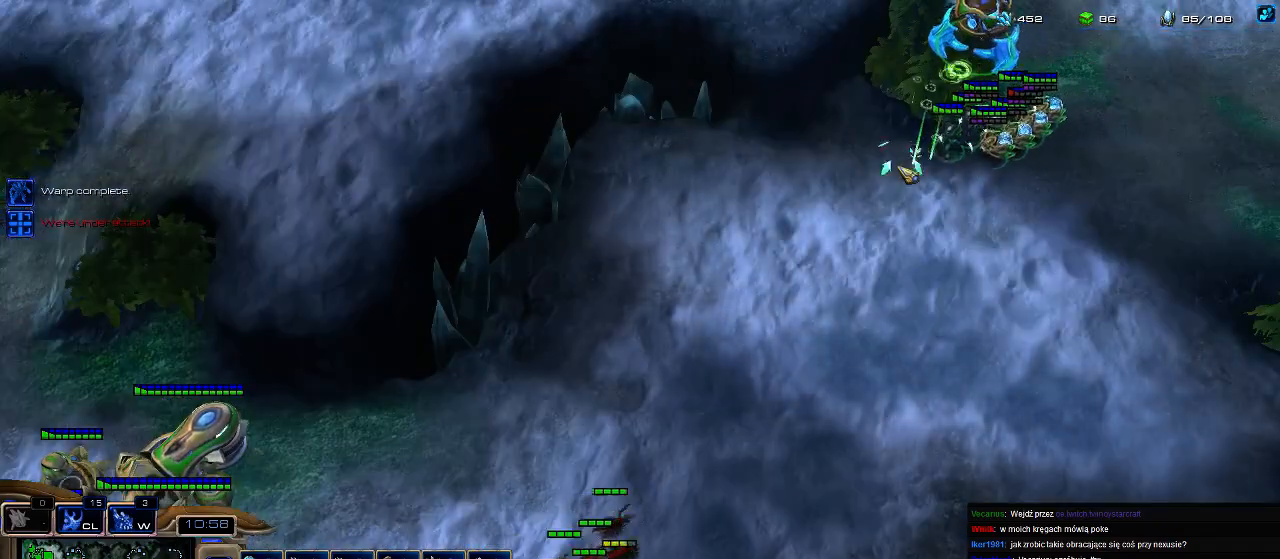
{"keys": [], "events": []}
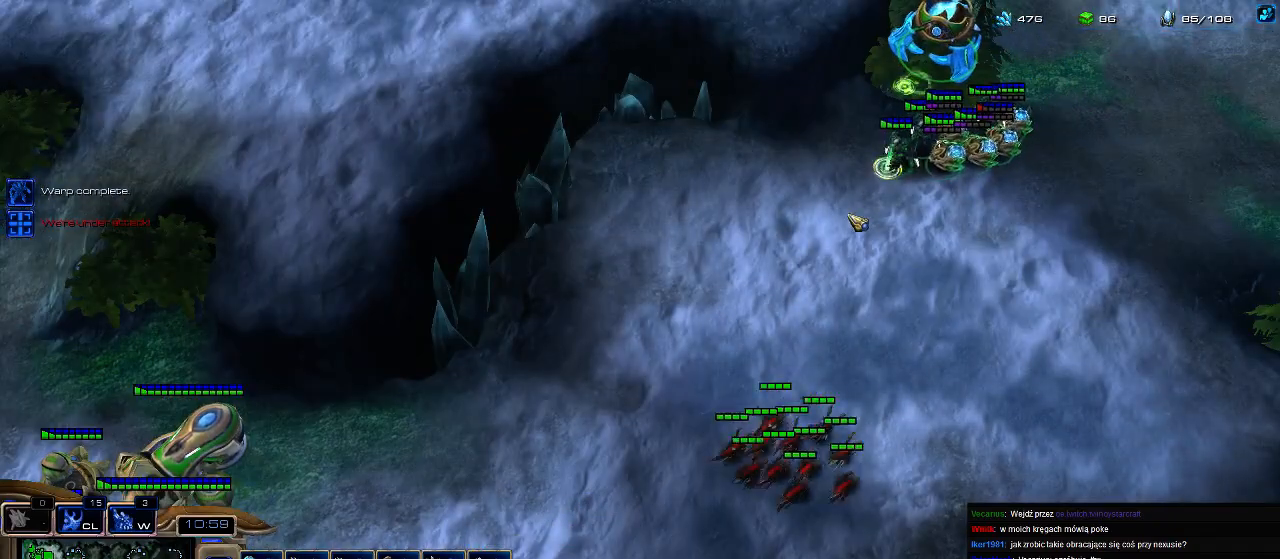
{"keys": [], "events": []}
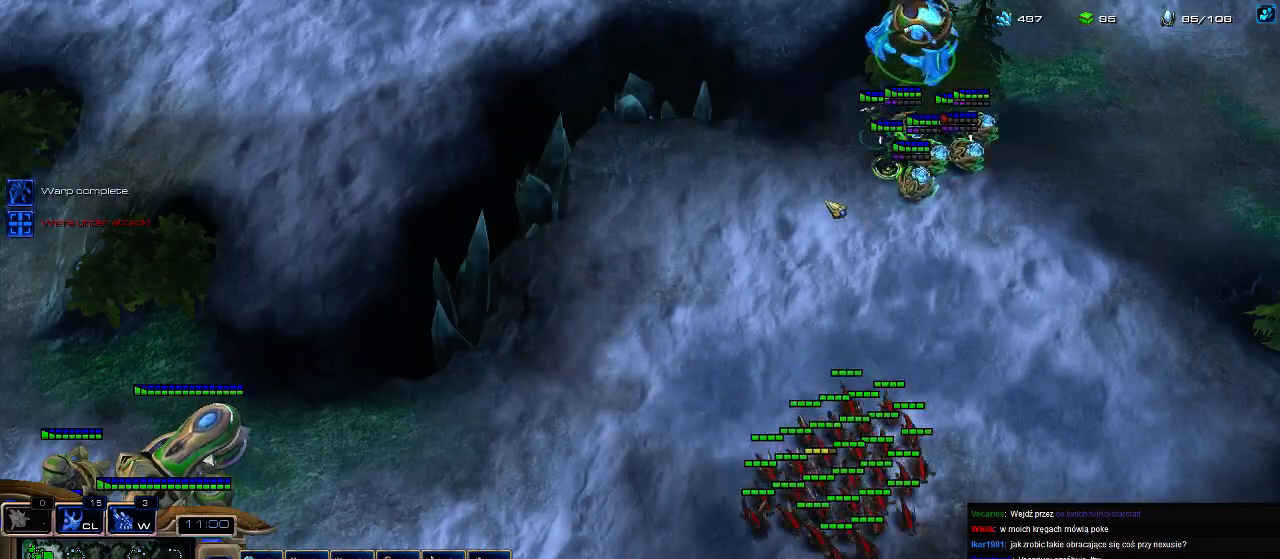
{"keys": [], "events": []}
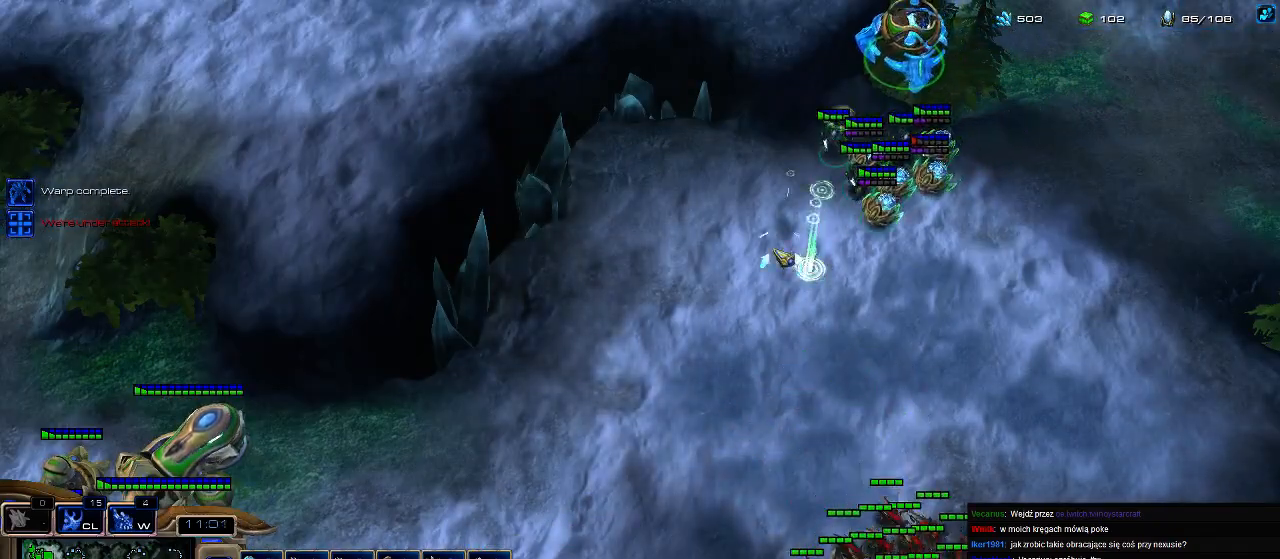
{"keys": [], "events": []}
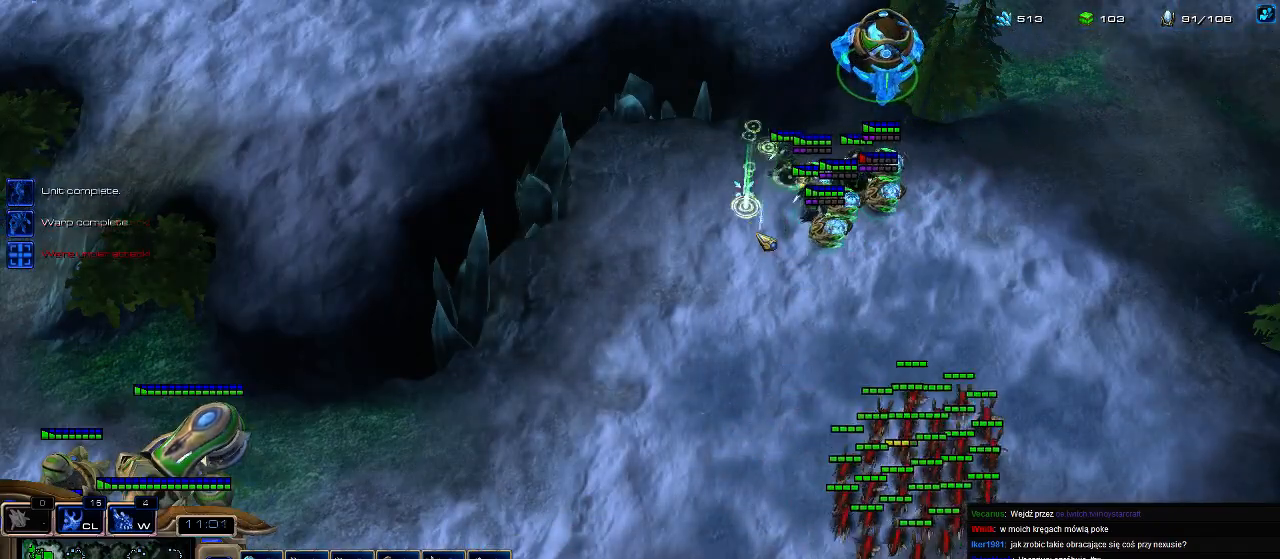
{"keys": [], "events": [[300, "a", "down"], [467, "a", "up"]]}
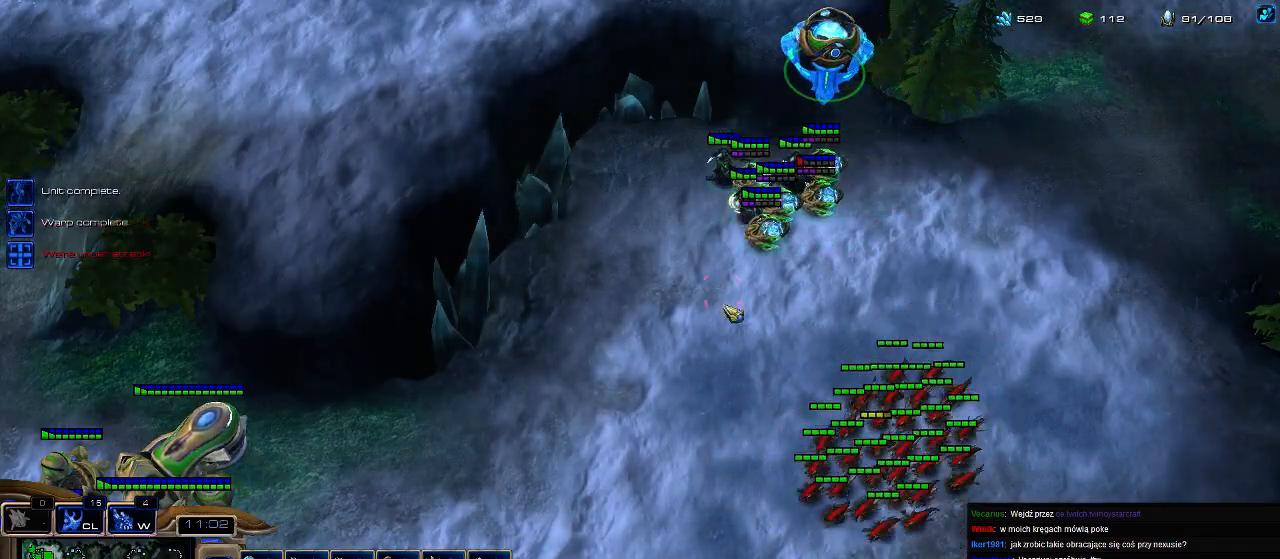
{"keys": [], "events": [[167, "ctrl", "down"], [367, "ctrl", "up"]]}
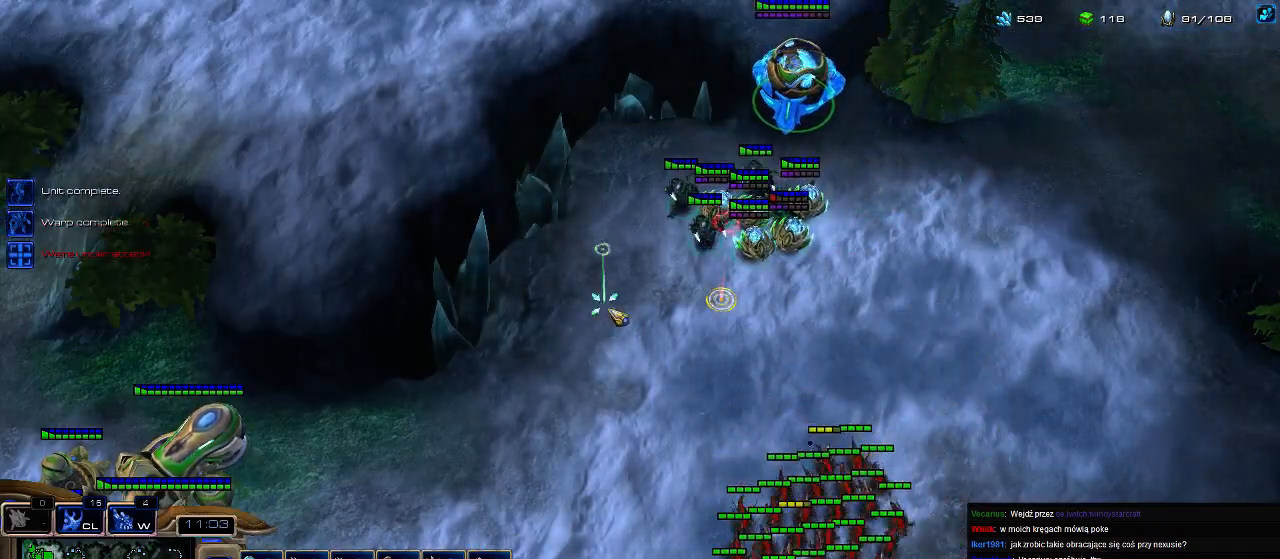
{"keys": [], "events": []}
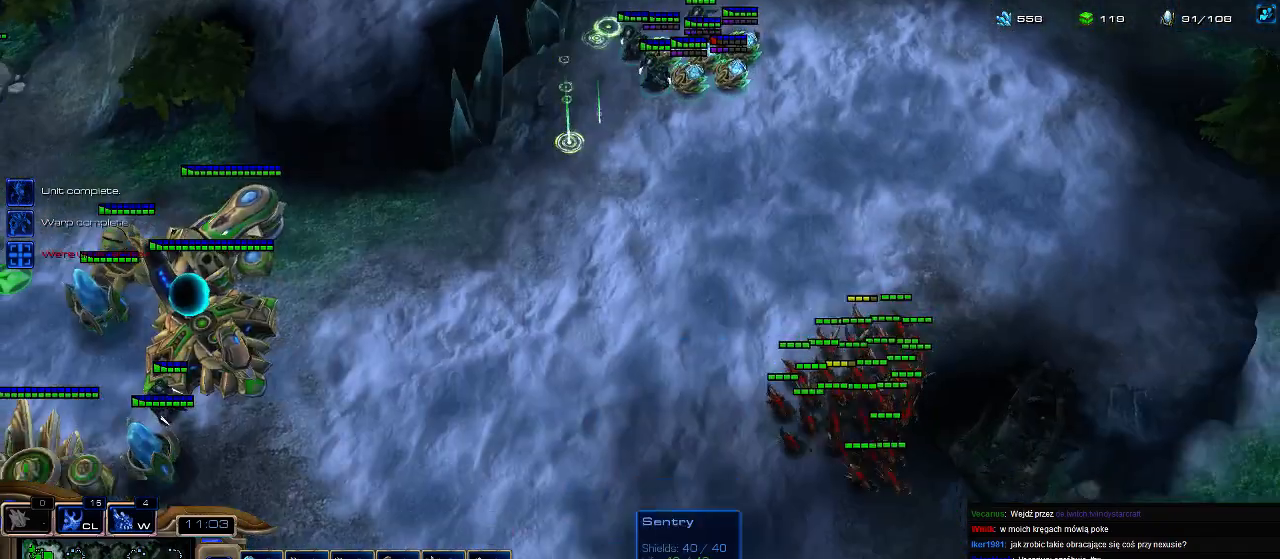
{"keys": [], "events": [[267, "a", "down"], [500, "a", "up"]]}
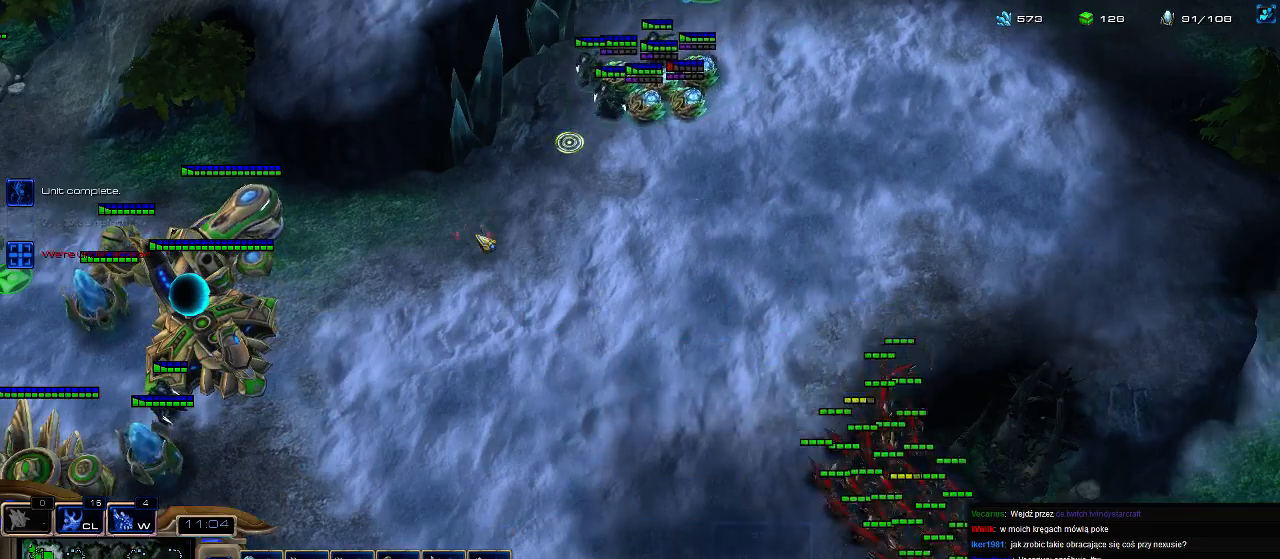
{"keys": [], "events": []}
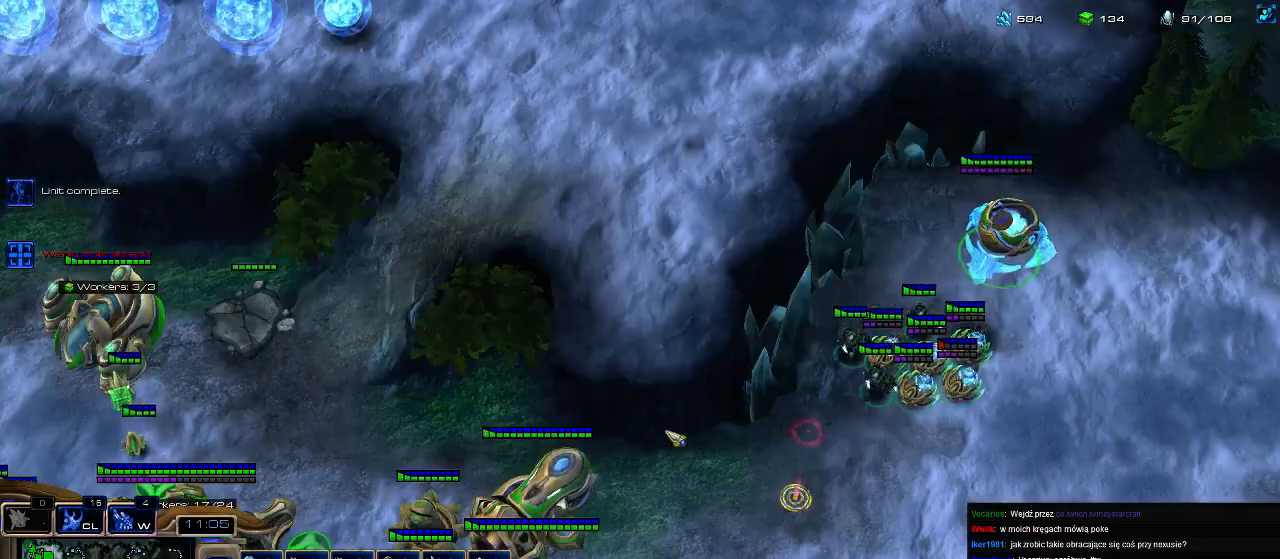
{"keys": ["4"], "events": [[133, "a", "down"], [233, "a", "up"], [333, "4", "down"], [400, "4", "up"], [467, "4", "down"]]}
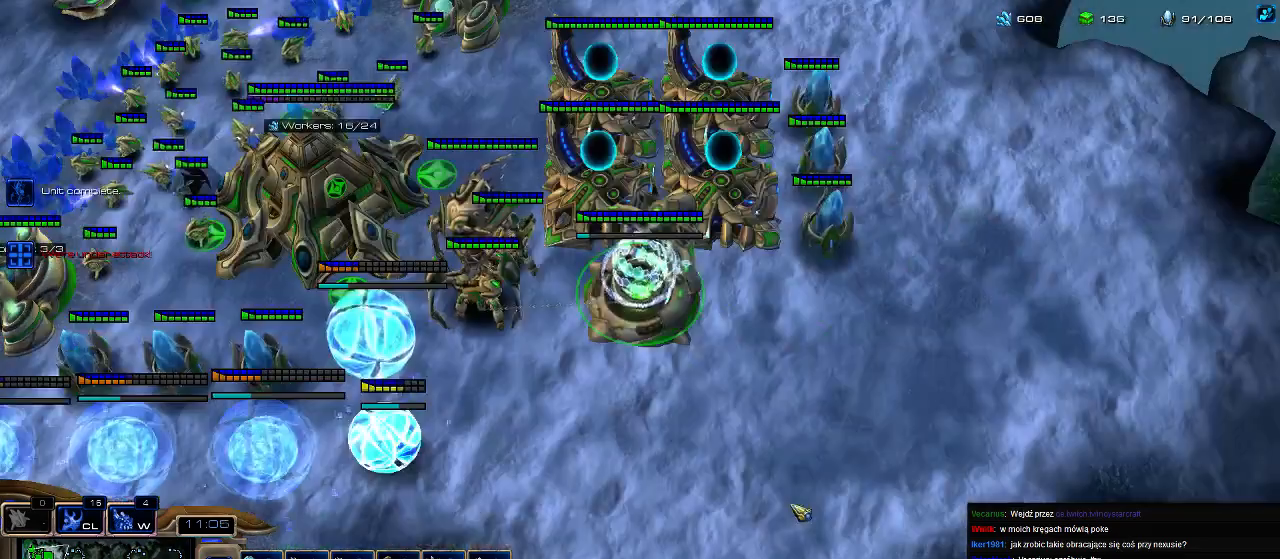
{"keys": [], "events": [[67, "4", "up"], [167, "5", "down"], [300, "5", "up"], [300, "c", "down"], [400, "c", "up"]]}
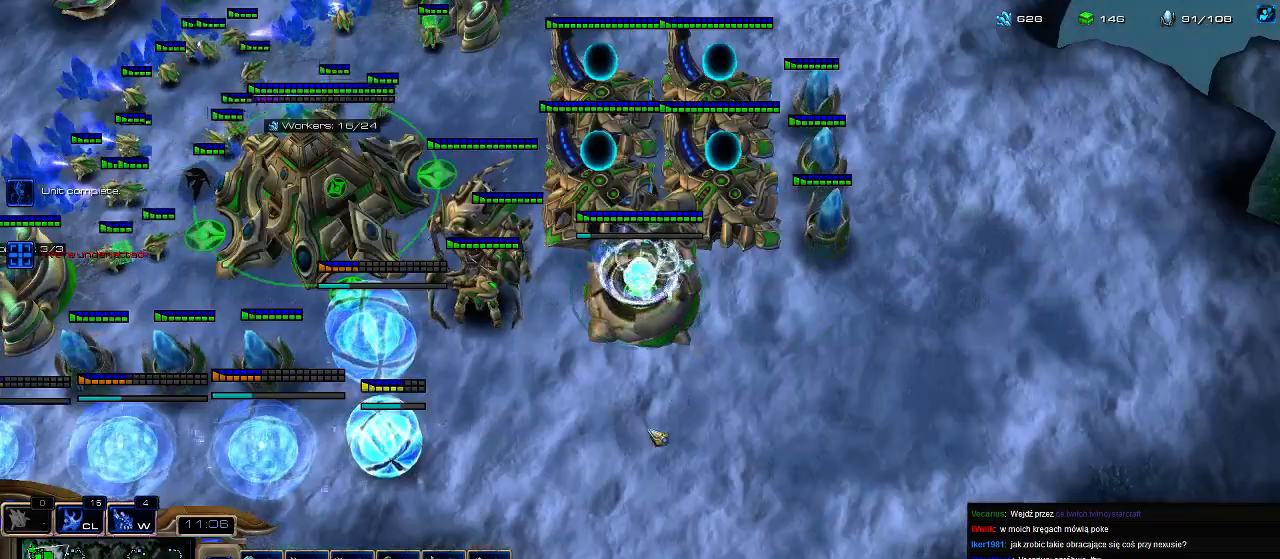
{"keys": [], "events": [[67, "4", "down"], [167, "4", "up"]]}
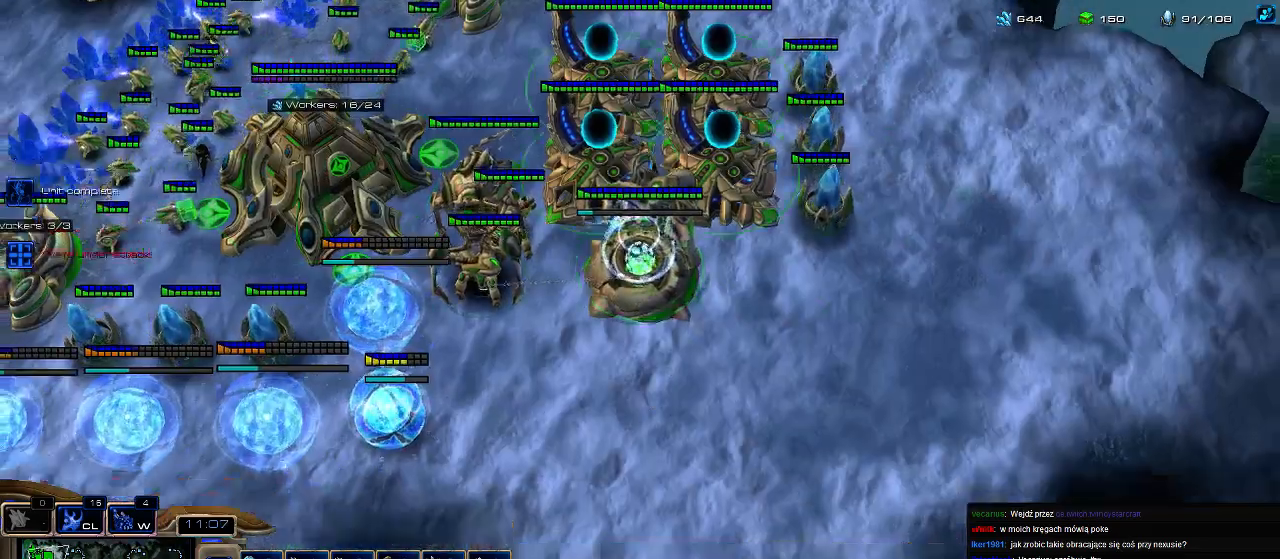
{"keys": [], "events": [[33, "w", "down"], [100, "w", "up"], [400, "s", "down"], [500, "s", "up"]]}
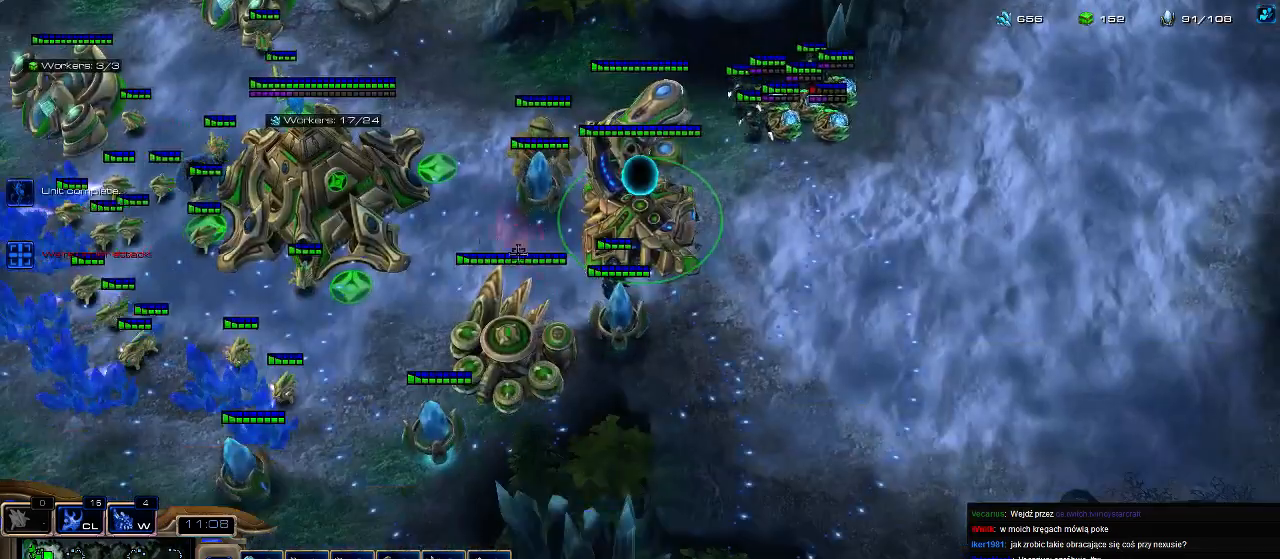
{"keys": [], "events": []}
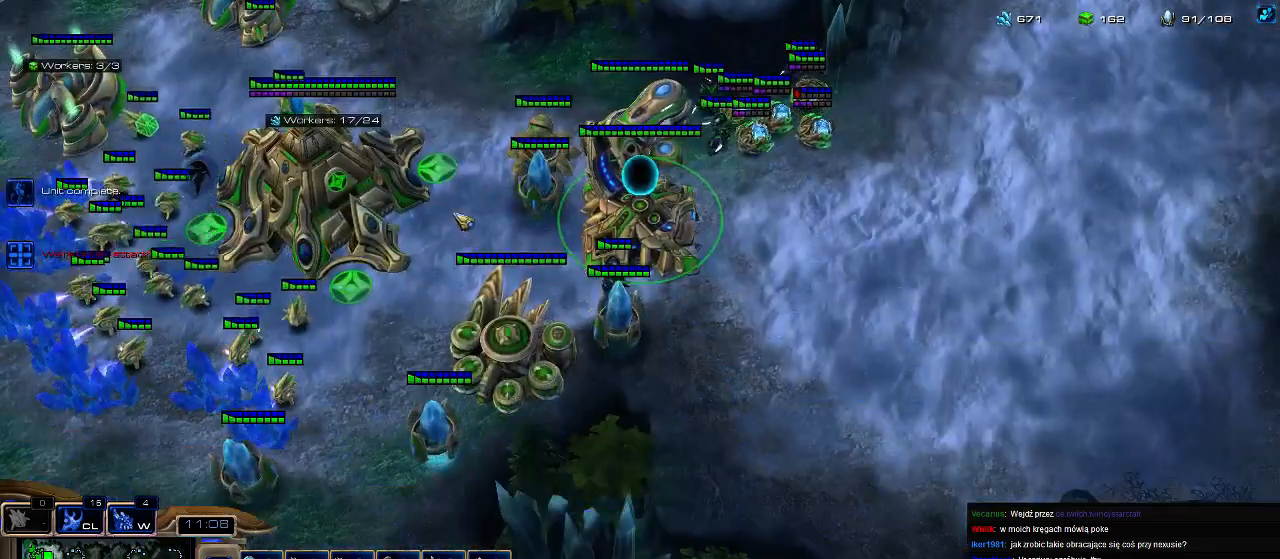
{"keys": ["s"], "events": [[167, "s", "down"]]}
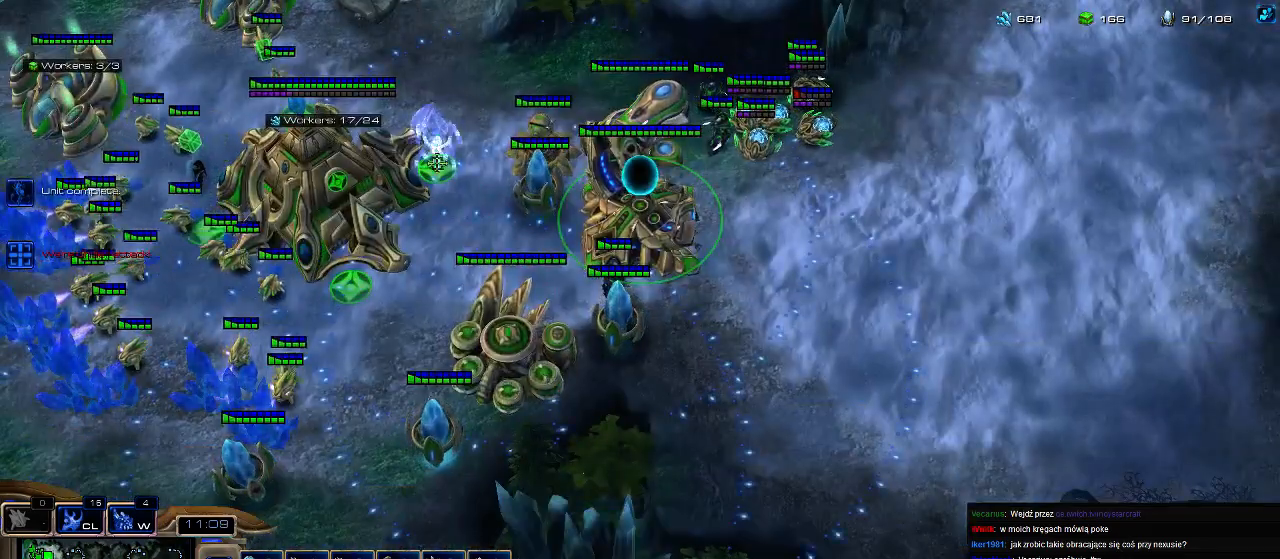
{"keys": ["w"], "events": [[300, "s", "up"], [467, "w", "down"]]}
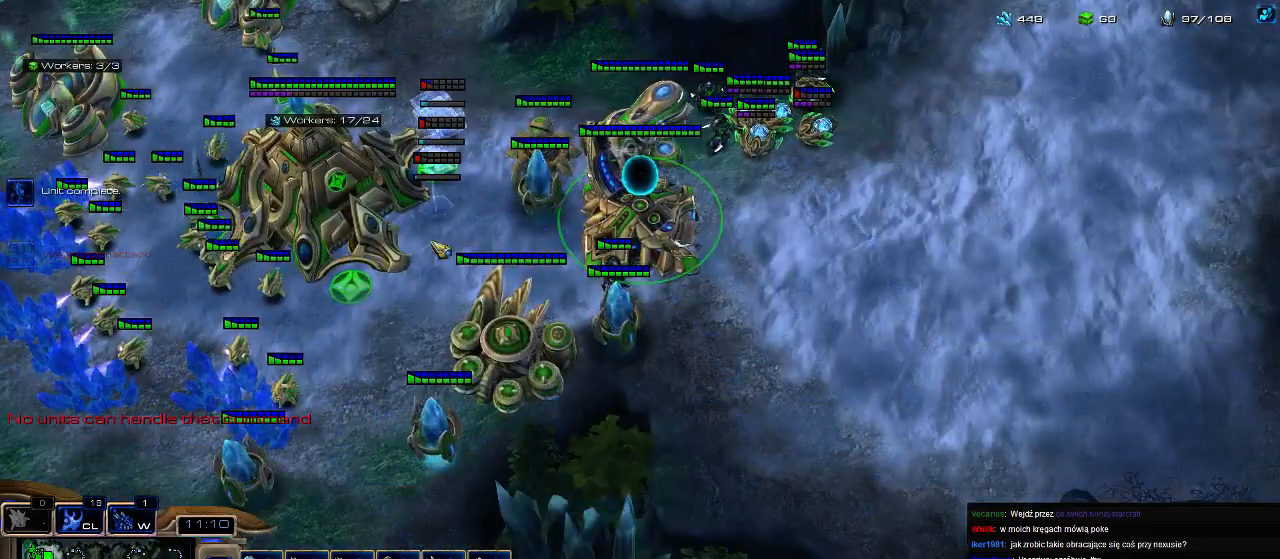
{"keys": ["shift", "w"], "events": [[67, "w", "up"], [100, "z", "down"], [200, "z", "up"], [333, "shift", "down"], [367, "w", "down"]]}
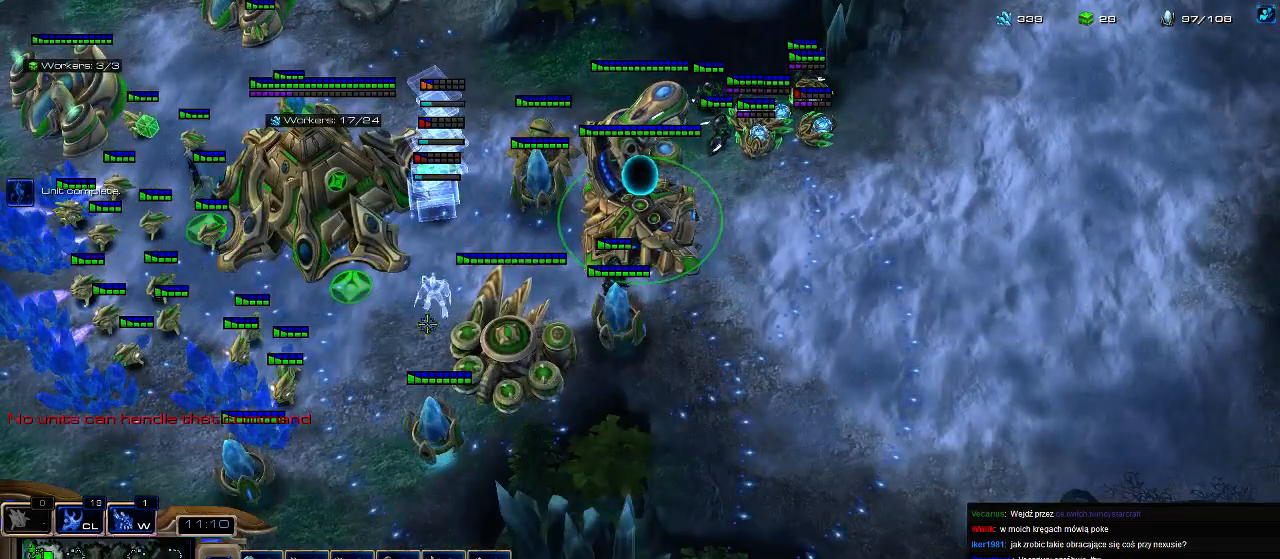
{"keys": ["shift", "w"], "events": []}
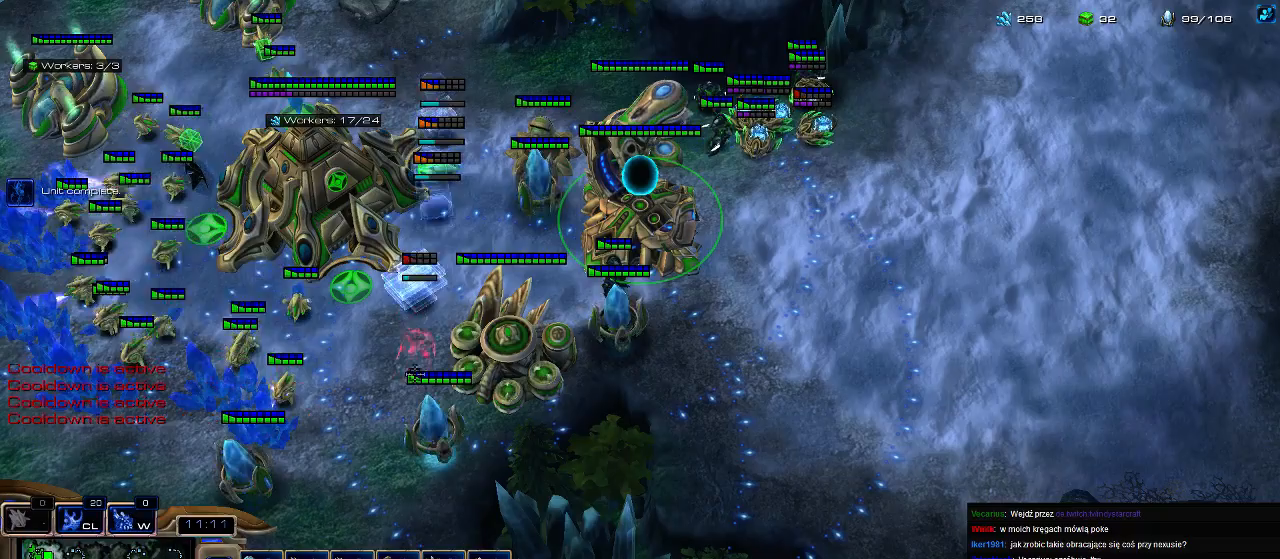
{"keys": [], "events": [[100, "w", "up"], [133, "shift", "up"]]}
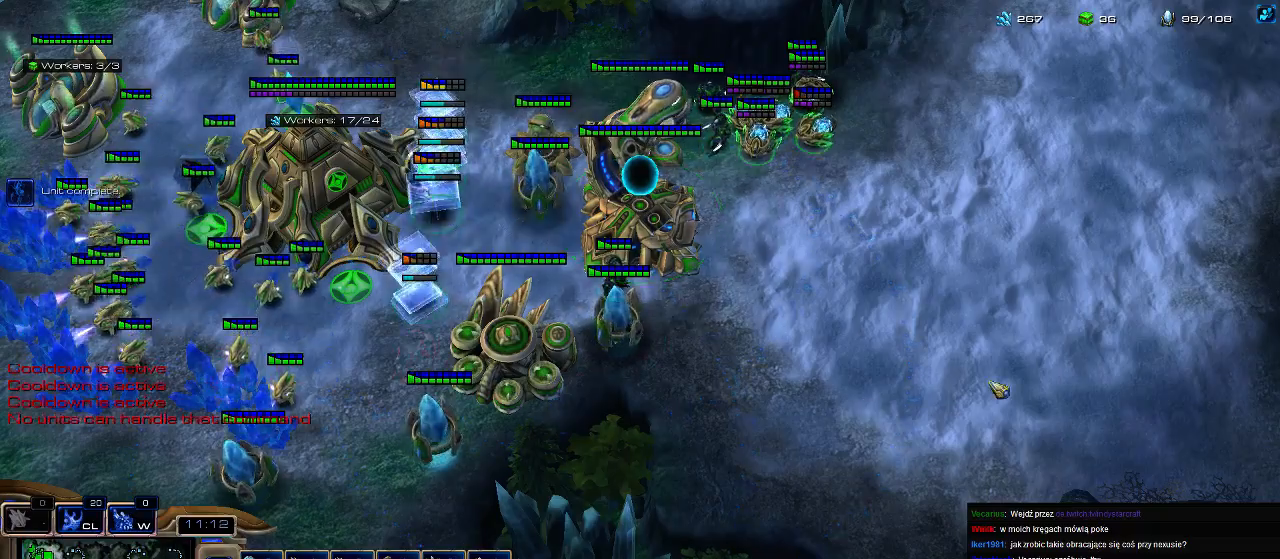
{"keys": [], "events": []}
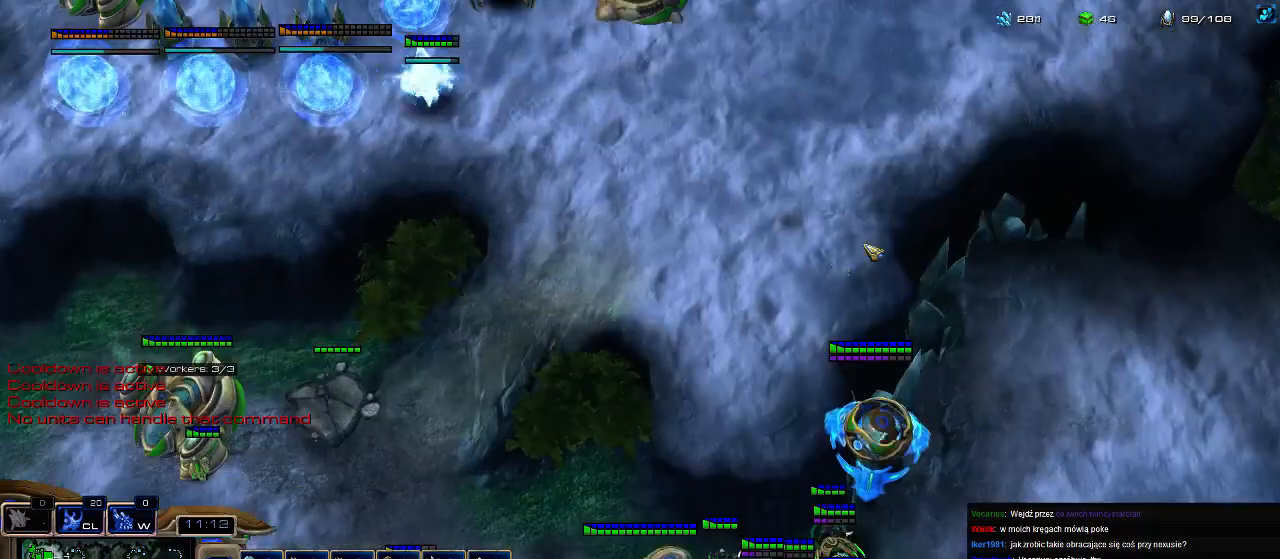
{"keys": [], "events": [[100, "shift", "down"], [467, "shift", "up"]]}
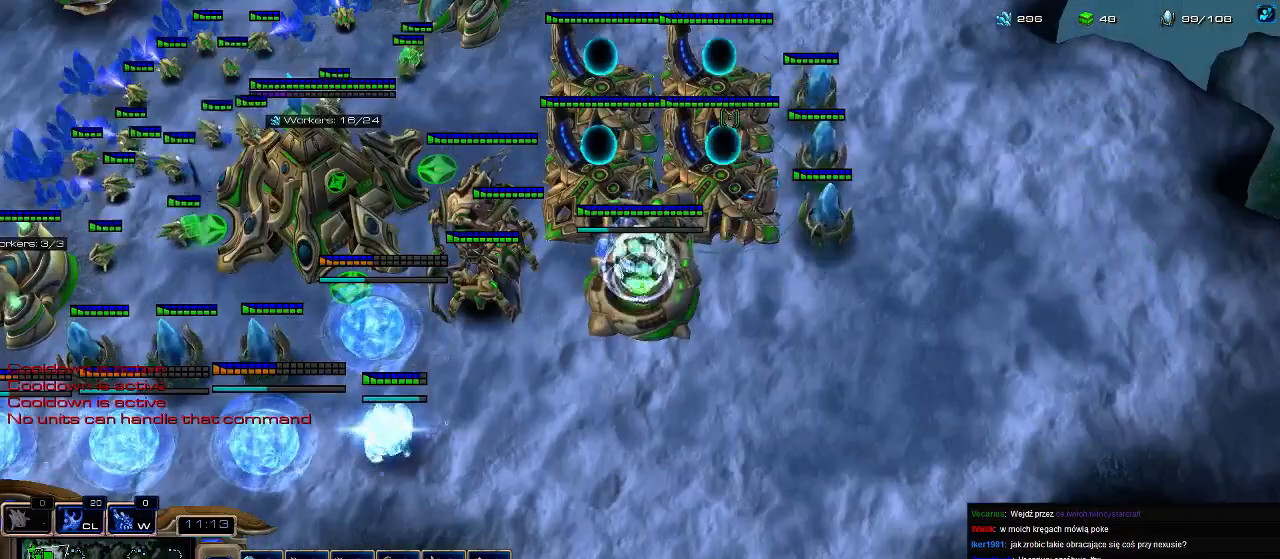
{"keys": ["shift"], "events": [[67, "ctrl", "down"], [133, "1", "down"], [233, "1", "up"], [233, "ctrl", "up"], [400, "shift", "down"]]}
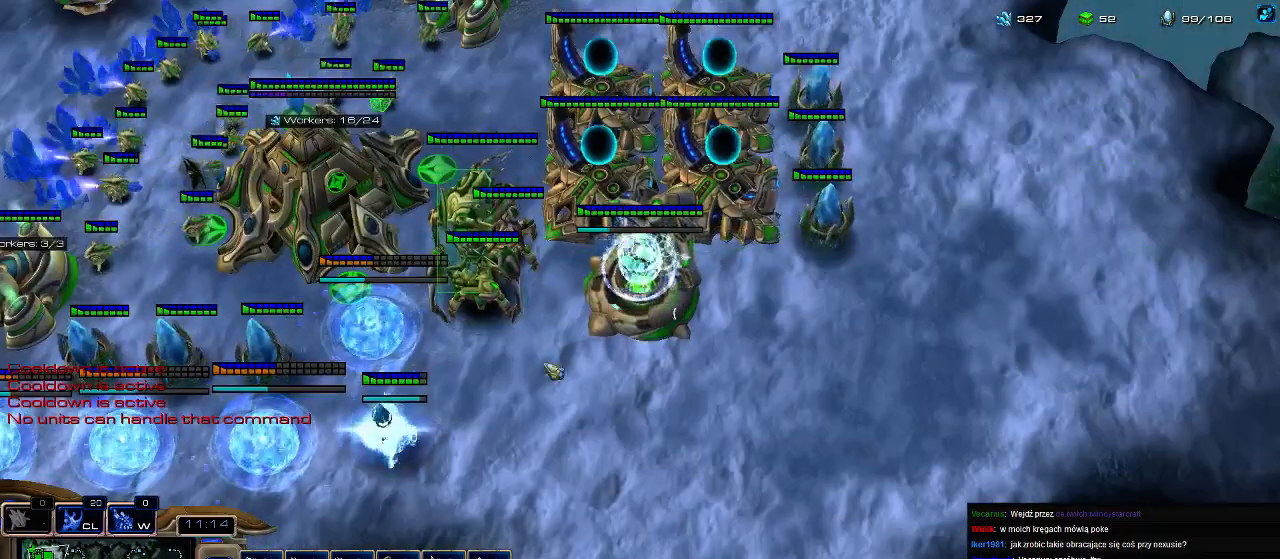
{"keys": [], "events": [[100, "shift", "up"], [133, "ctrl", "down"], [200, "1", "down"], [267, "ctrl", "up"], [300, "1", "up"]]}
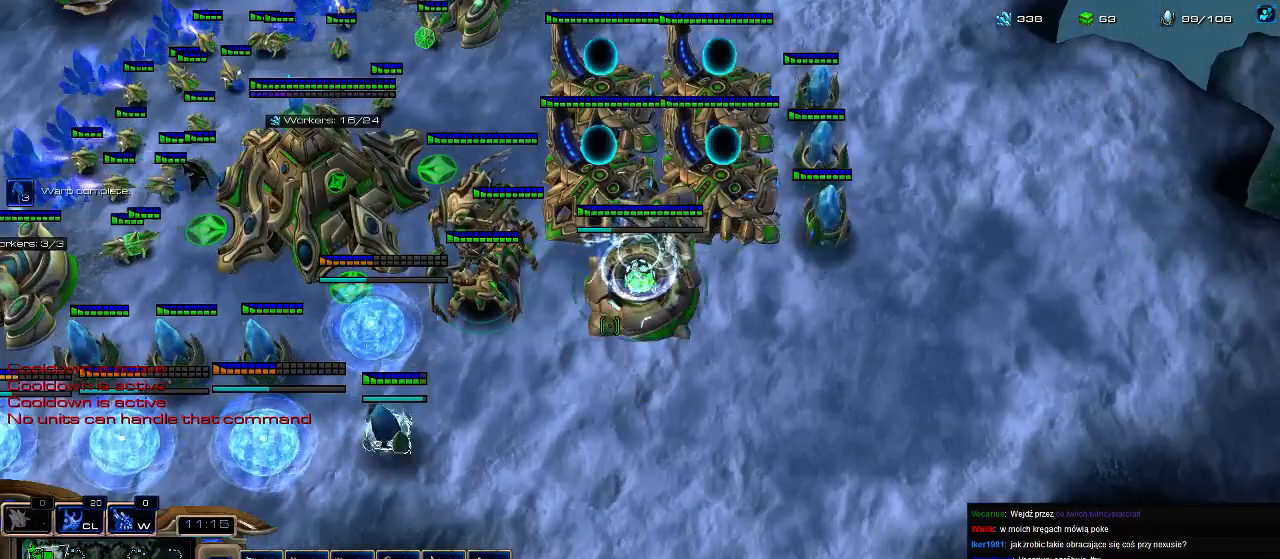
{"keys": [], "events": [[100, "f2", "down"], [167, "f2", "up"], [233, "5", "down"], [367, "5", "up"]]}
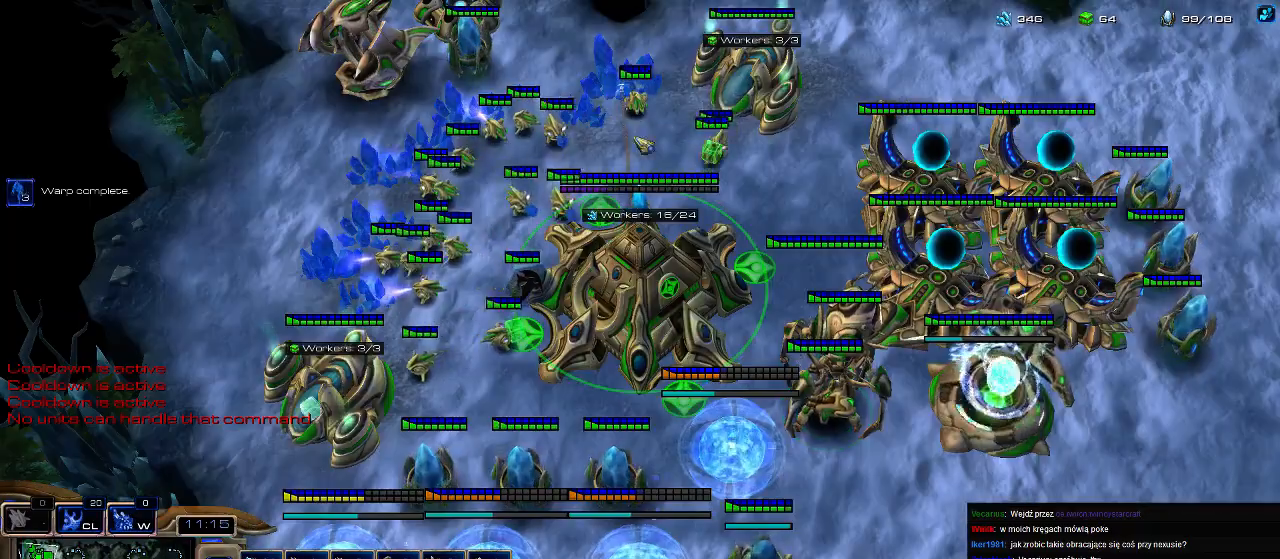
{"keys": ["e"], "events": [[367, "b", "down"], [467, "e", "down"], [500, "b", "up"]]}
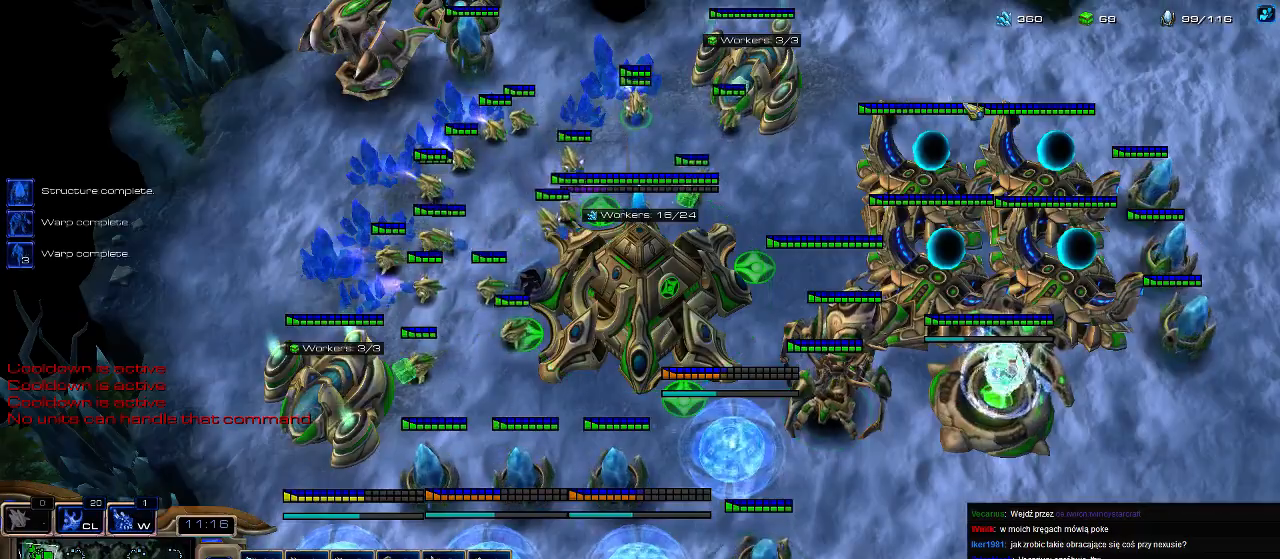
{"keys": ["shift"], "events": [[67, "e", "up"], [300, "shift", "down"]]}
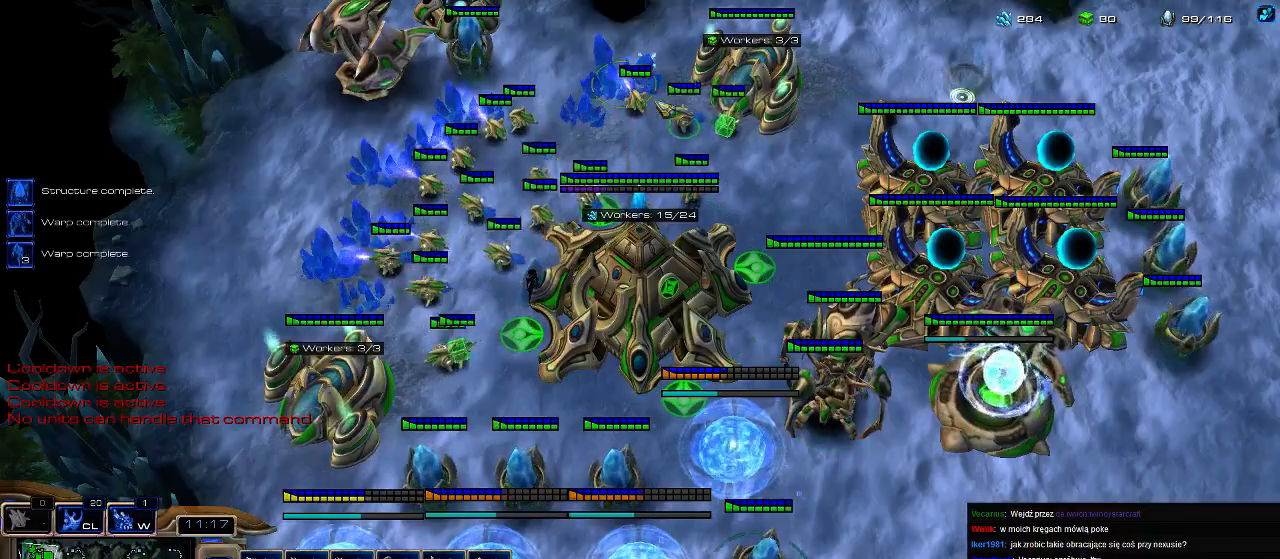
{"keys": ["shift"], "events": [[33, "shift", "up"], [400, "shift", "down"]]}